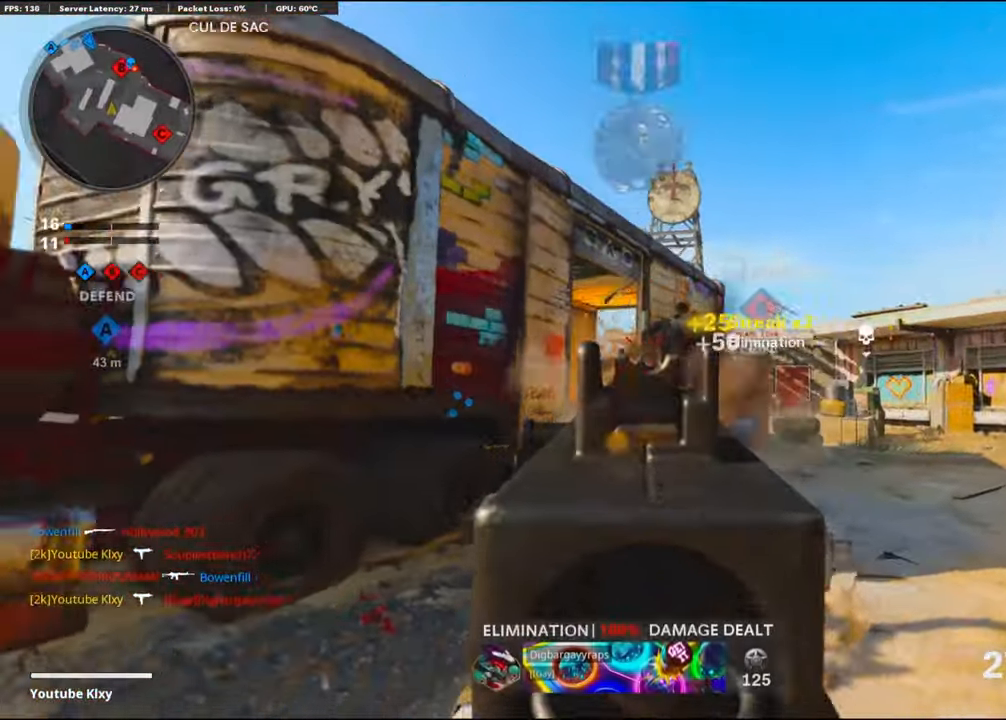
Gameplay with a controller (PlayStation layout); each line is a JSON object with the inputs held at the frame after it. "events" lists button and stick changes between this image and that frame as [ms after this image, input, new state], when the widget could be followed in between.
{"buttons": ["L1"], "left_stick": "up", "right_stick": "down", "events": [[66, "L1", "up"], [100, "right_stick", "right"], [116, "R1", "up"], [183, "left_stick", "up-right"], [233, "right_stick", "center"], [300, "left_stick", "up"], [350, "L3", "down"], [400, "right_stick", "down"], [466, "L3", "up"], [483, "L1", "down"]]}
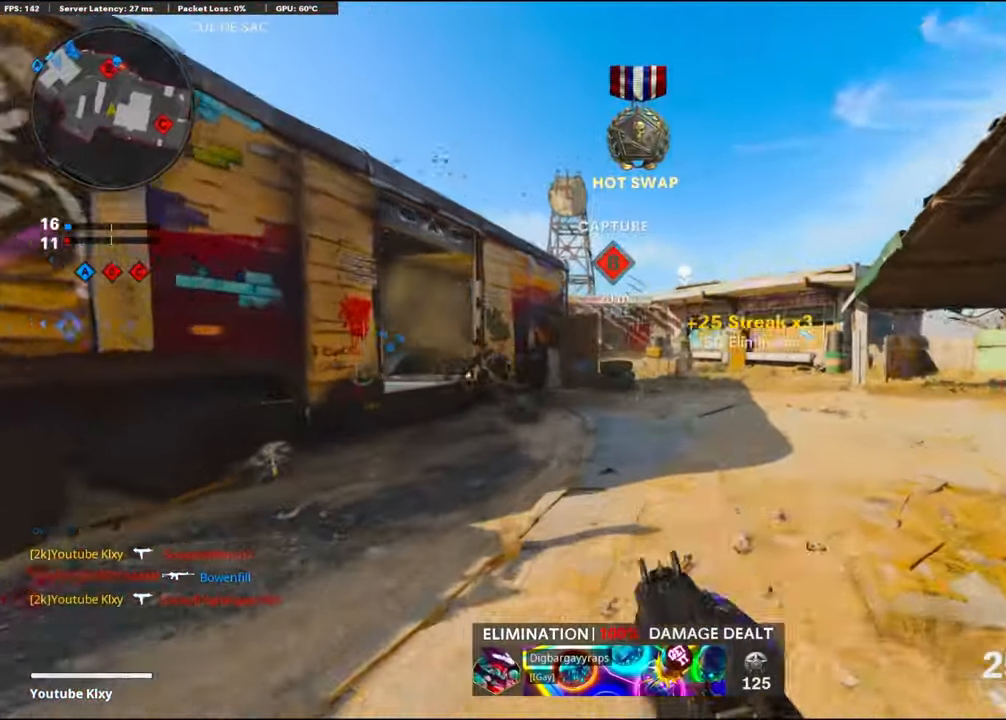
{"buttons": ["L1", "R1"], "left_stick": "right", "right_stick": "up-left", "events": [[50, "left_stick", "right"], [50, "right_stick", "center"], [183, "right_stick", "up-left"], [500, "R1", "down"]]}
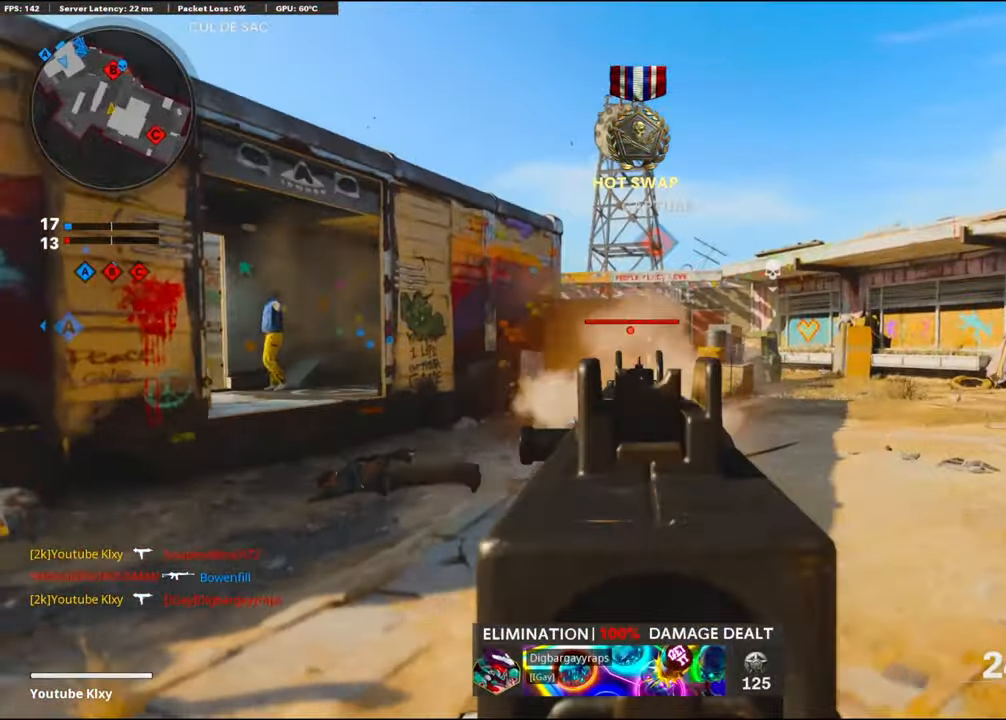
{"buttons": ["L1", "R1"], "left_stick": "right", "right_stick": "down", "events": [[66, "right_stick", "center"], [267, "left_stick", "down-left"], [283, "right_stick", "down-left"], [333, "right_stick", "down"], [417, "left_stick", "right"]]}
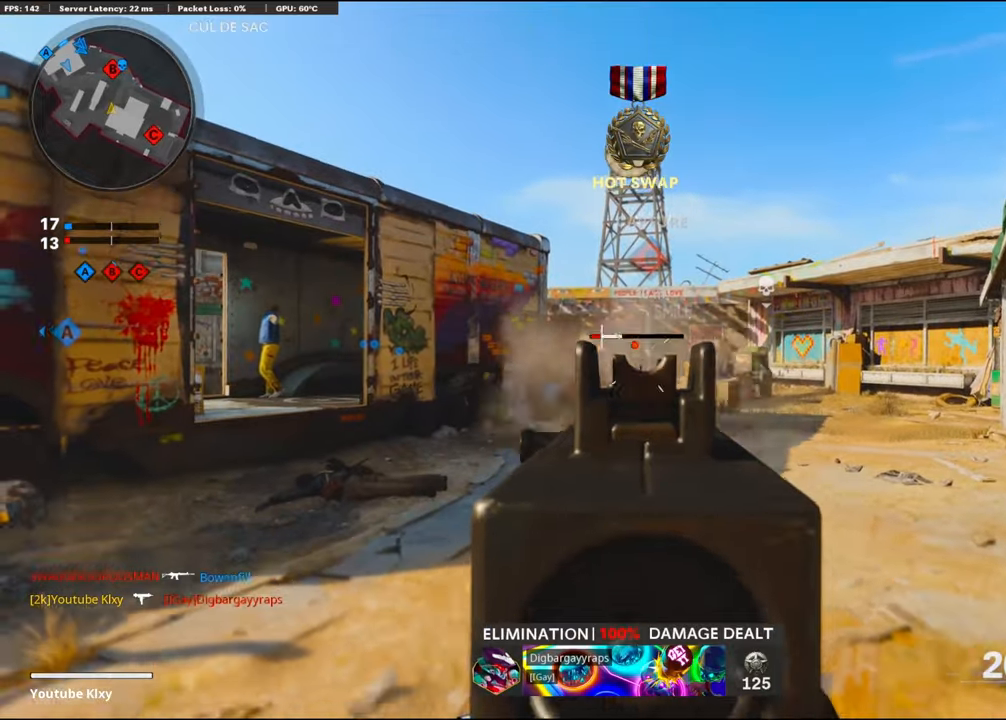
{"buttons": [], "left_stick": "up-left", "right_stick": "left", "events": [[83, "left_stick", "center"], [117, "right_stick", "center"], [233, "left_stick", "up-right"], [250, "TRIANGLE", "down"], [317, "L1", "up"], [317, "TRIANGLE", "up"], [350, "R1", "up"], [383, "left_stick", "left"], [400, "right_stick", "left"], [500, "left_stick", "up-left"]]}
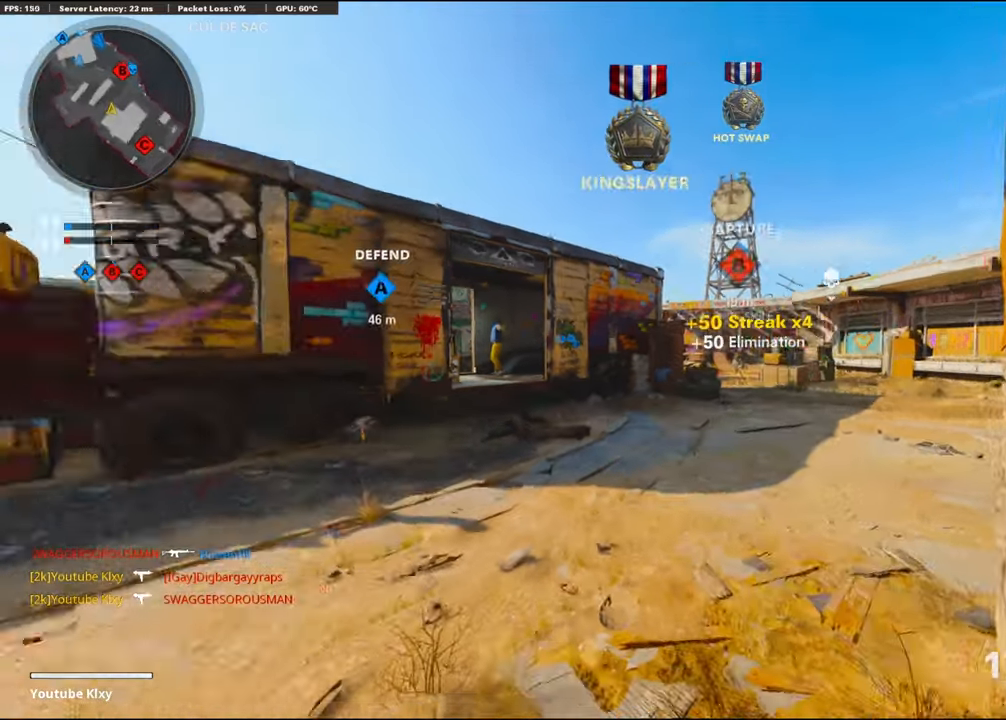
{"buttons": [], "left_stick": "up", "right_stick": "left", "events": [[50, "L3", "down"], [117, "left_stick", "up"], [267, "L3", "up"], [300, "right_stick", "center"], [450, "right_stick", "left"]]}
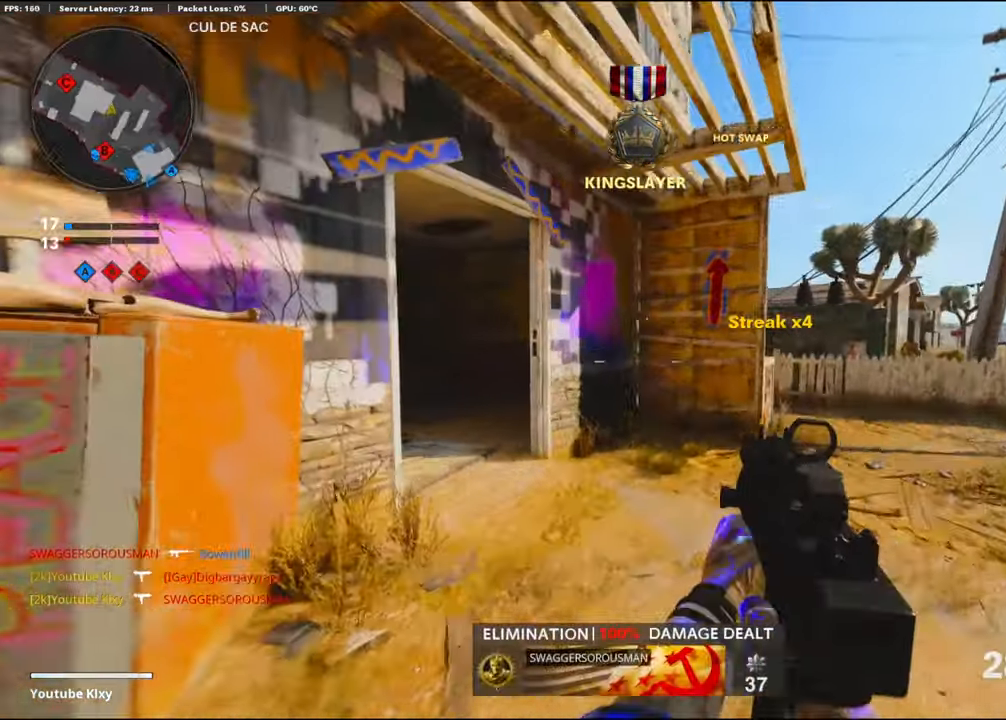
{"buttons": [], "left_stick": "up-left", "right_stick": "left", "events": [[150, "right_stick", "center"], [200, "right_stick", "left"], [350, "left_stick", "up-left"]]}
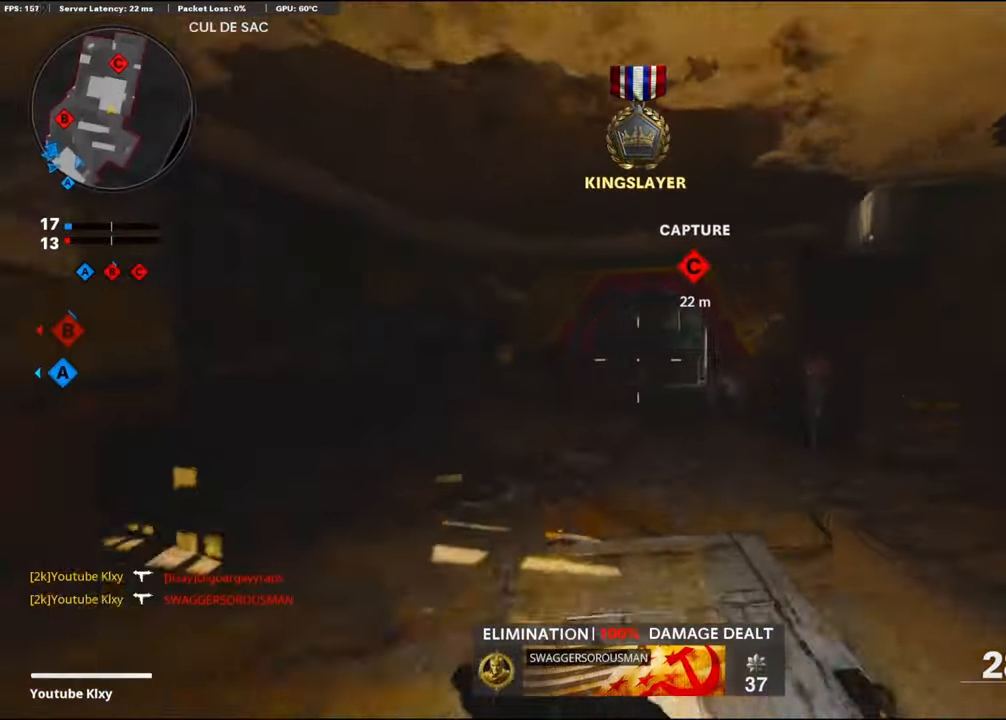
{"buttons": ["L1"], "left_stick": "up-left", "right_stick": "center", "events": [[33, "right_stick", "center"], [117, "right_stick", "right"], [217, "R3", "down"], [283, "right_stick", "center"], [350, "R3", "up"], [417, "L1", "down"]]}
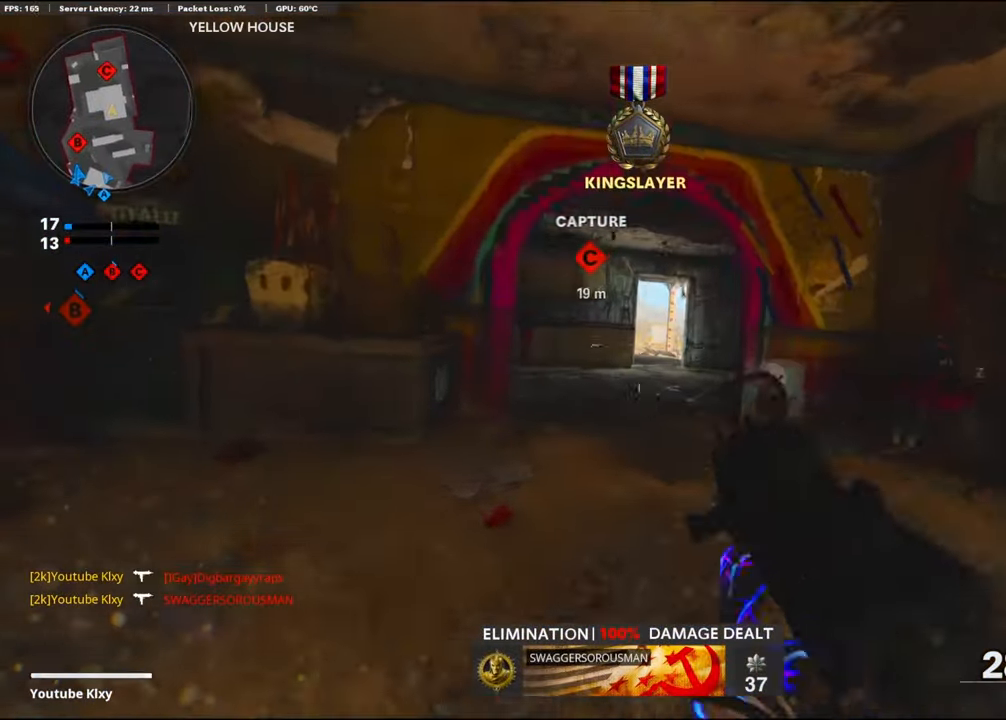
{"buttons": [], "left_stick": "left", "right_stick": "center", "events": [[67, "right_stick", "right"], [250, "left_stick", "left"], [250, "right_stick", "center"], [283, "SQUARE", "down"], [333, "L1", "up"], [367, "SQUARE", "up"]]}
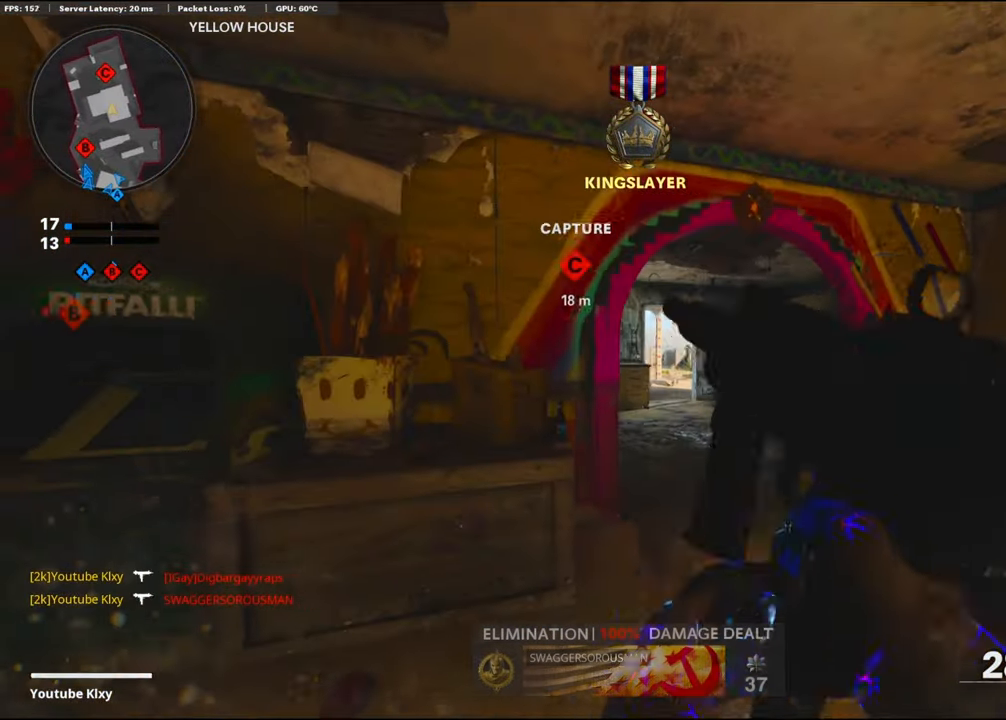
{"buttons": [], "left_stick": "down-left", "right_stick": "center", "events": [[100, "right_stick", "right"], [300, "left_stick", "down-left"], [383, "right_stick", "center"]]}
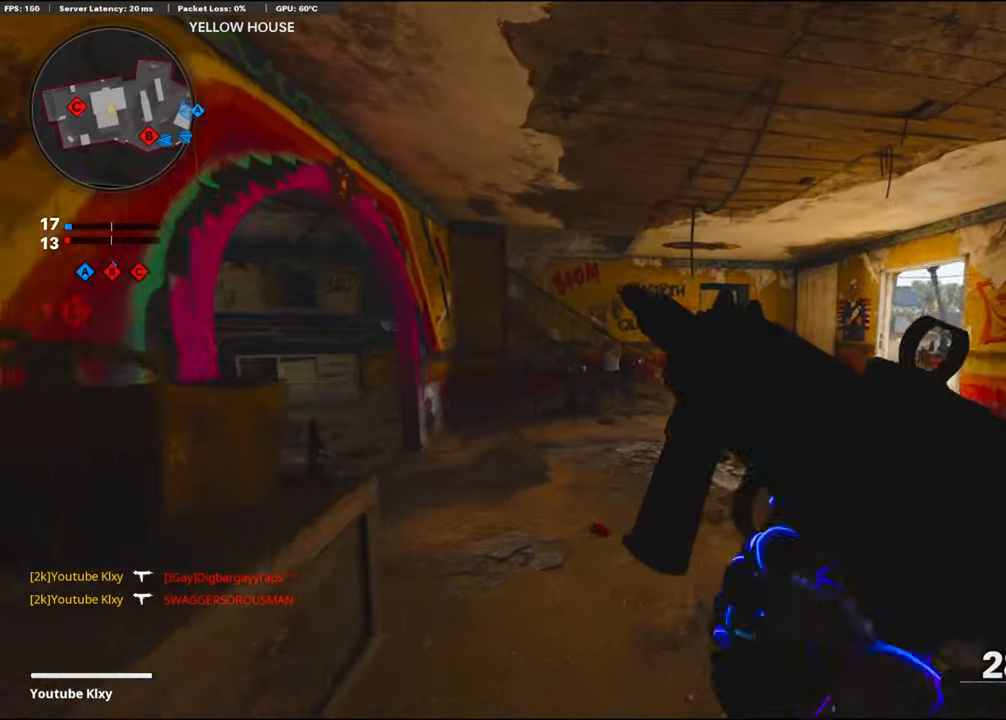
{"buttons": [], "left_stick": "down-left", "right_stick": "center", "events": []}
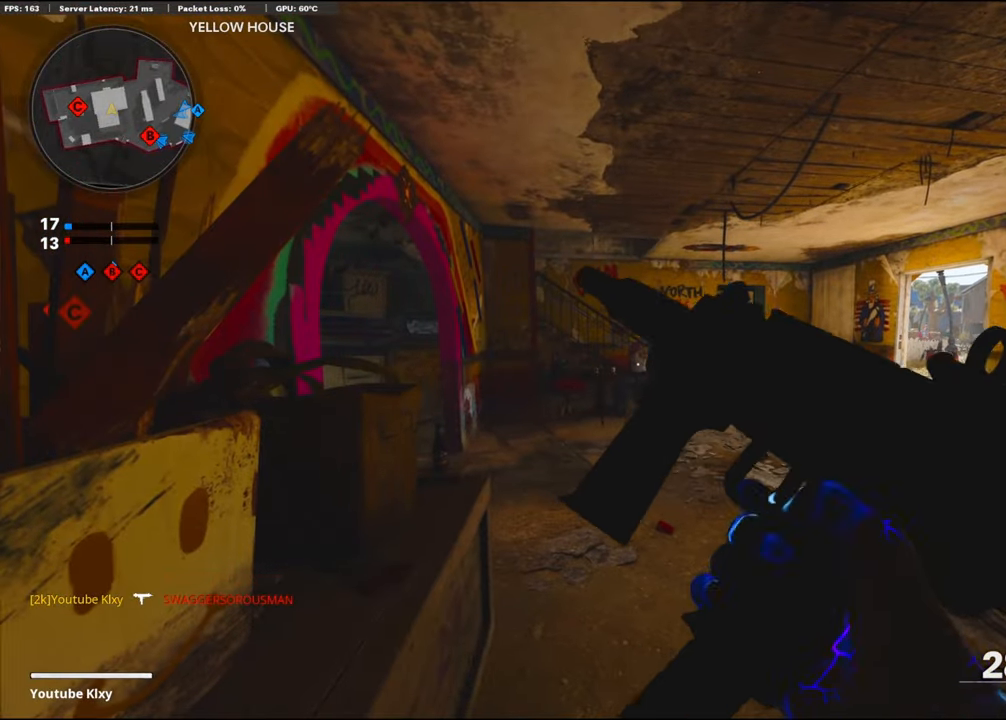
{"buttons": [], "left_stick": "center", "right_stick": "center", "events": [[33, "left_stick", "center"]]}
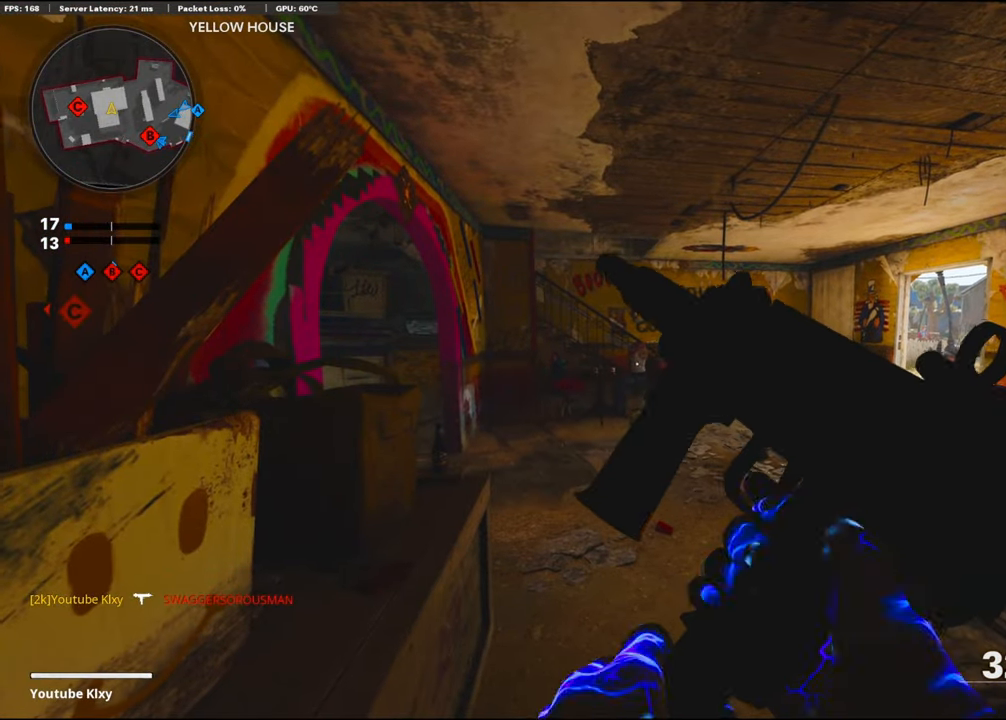
{"buttons": [], "left_stick": "center", "right_stick": "center", "events": [[167, "TRIANGLE", "down"], [233, "TRIANGLE", "up"]]}
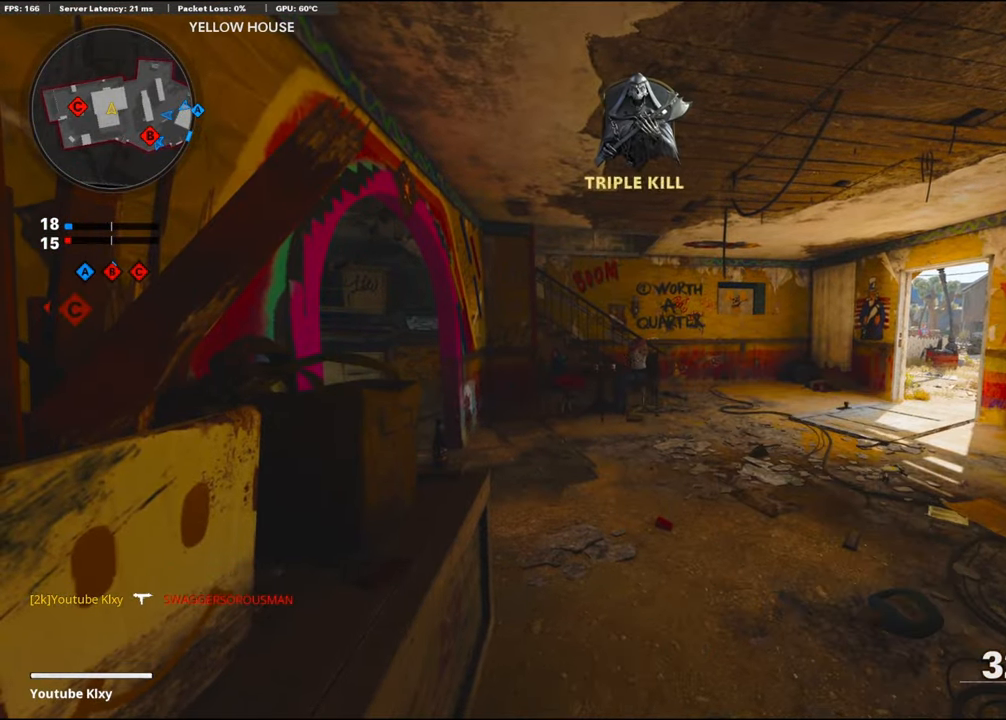
{"buttons": ["SQUARE"], "left_stick": "center", "right_stick": "center", "events": [[117, "SQUARE", "down"], [200, "SQUARE", "up"], [250, "SQUARE", "down"], [350, "SQUARE", "up"], [417, "SQUARE", "down"]]}
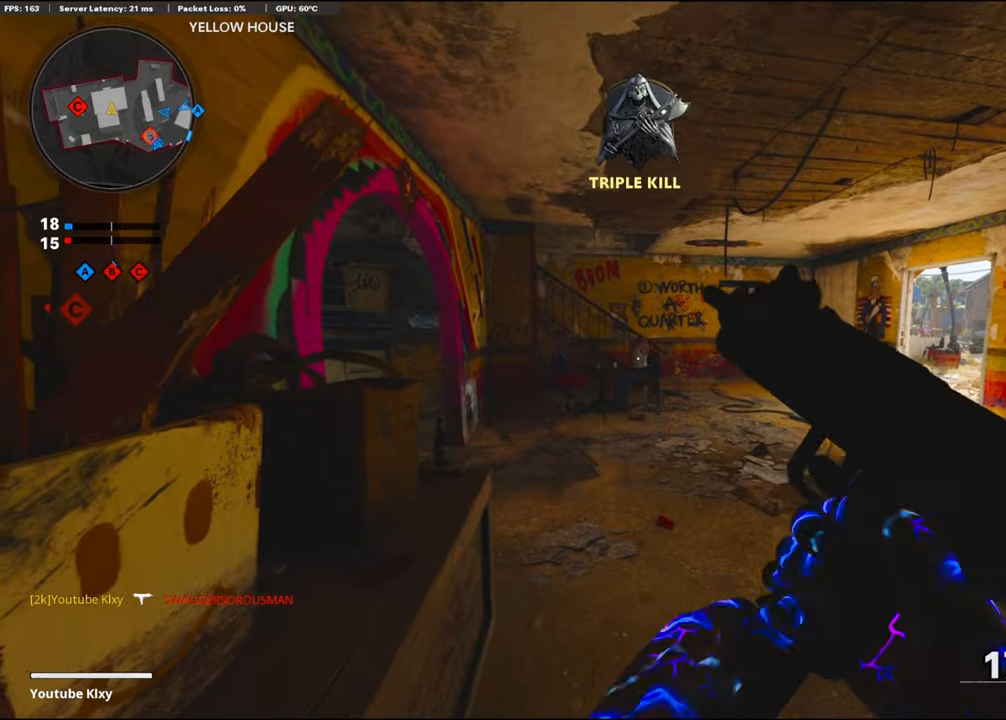
{"buttons": [], "left_stick": "center", "right_stick": "center", "events": [[34, "SQUARE", "up"]]}
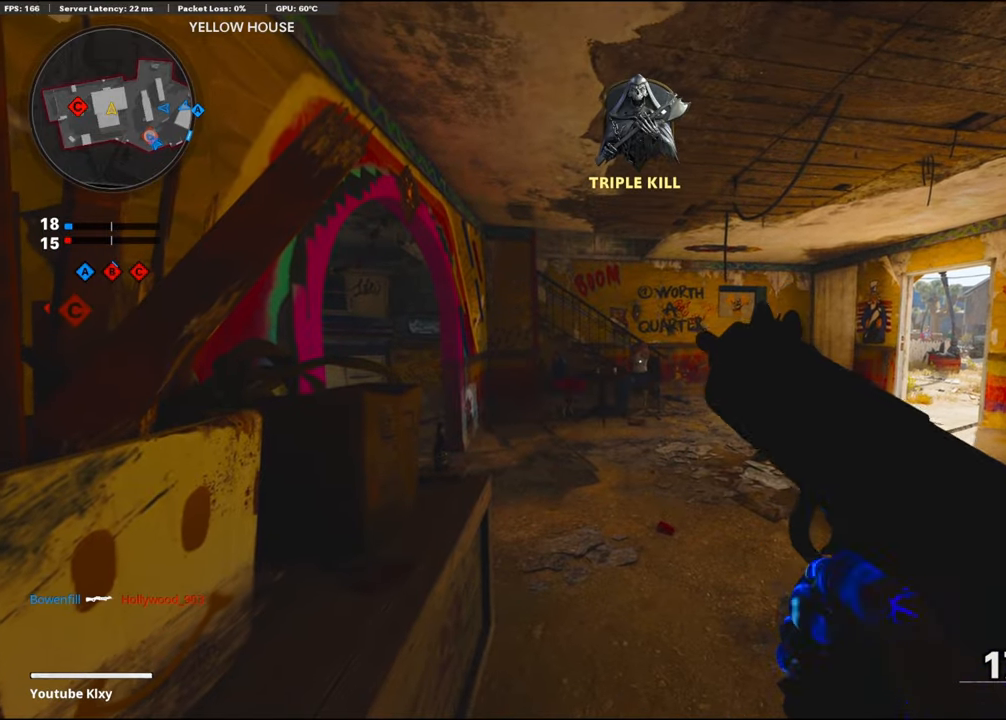
{"buttons": [], "left_stick": "center", "right_stick": "center", "events": []}
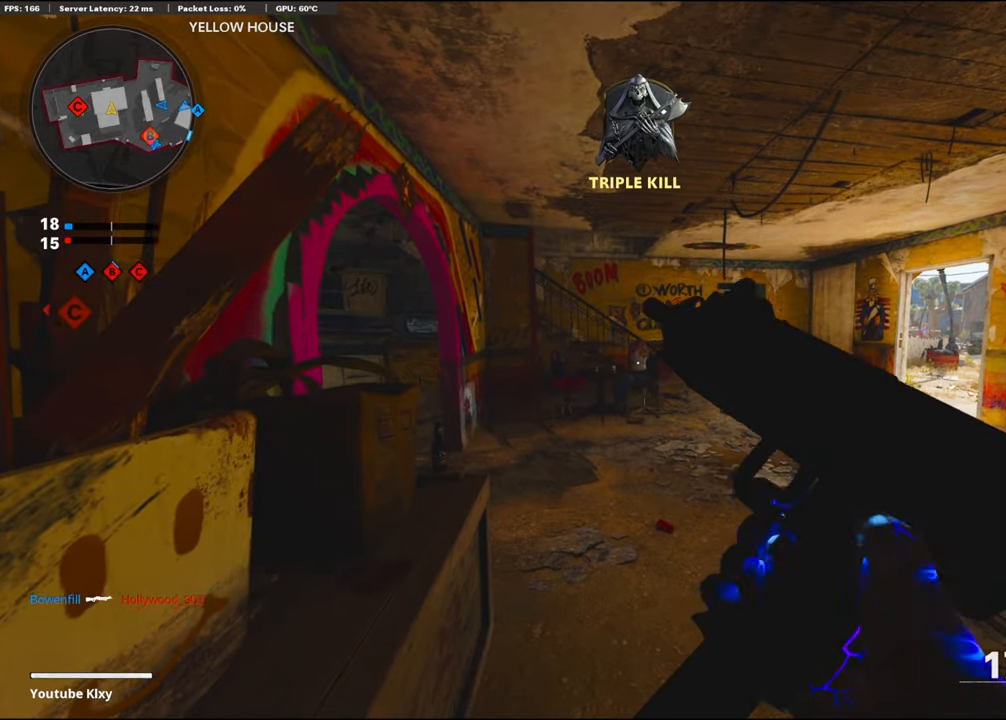
{"buttons": ["L1"], "left_stick": "up-right", "right_stick": "center", "events": [[17, "left_stick", "up-right"], [100, "right_stick", "left"], [250, "left_stick", "right"], [334, "L1", "down"], [367, "right_stick", "center"], [500, "left_stick", "up-right"]]}
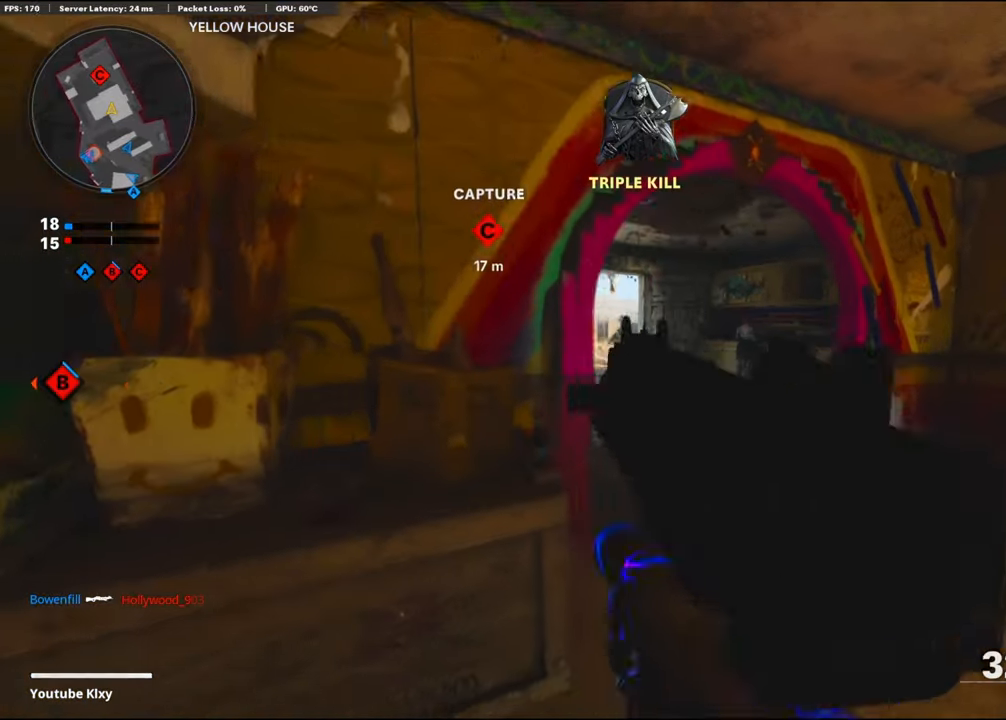
{"buttons": ["L1"], "left_stick": "up", "right_stick": "left", "events": [[67, "right_stick", "left"], [200, "right_stick", "up-left"], [300, "right_stick", "left"], [434, "left_stick", "up"]]}
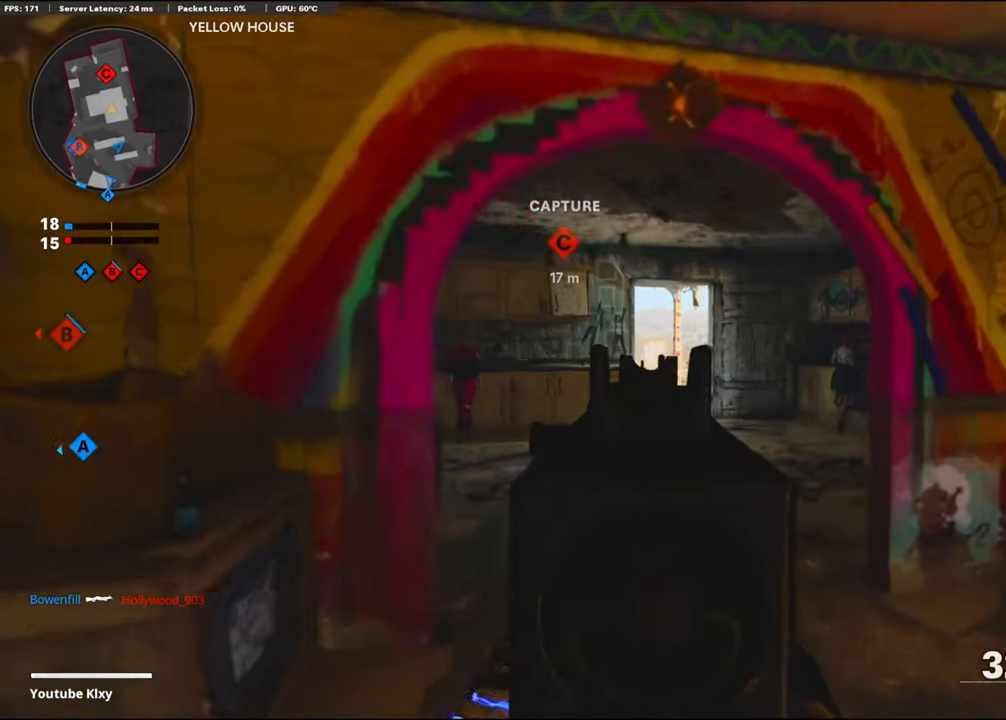
{"buttons": [], "left_stick": "up", "right_stick": "left", "events": [[100, "L1", "up"], [134, "L3", "down"], [417, "L3", "up"]]}
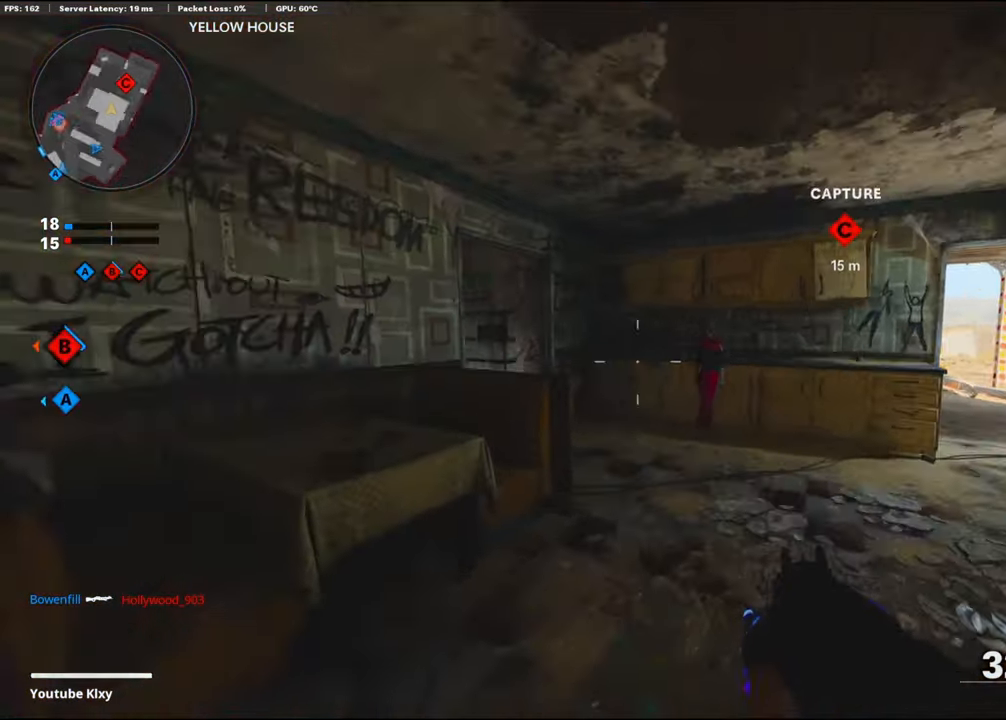
{"buttons": [], "left_stick": "up", "right_stick": "left", "events": []}
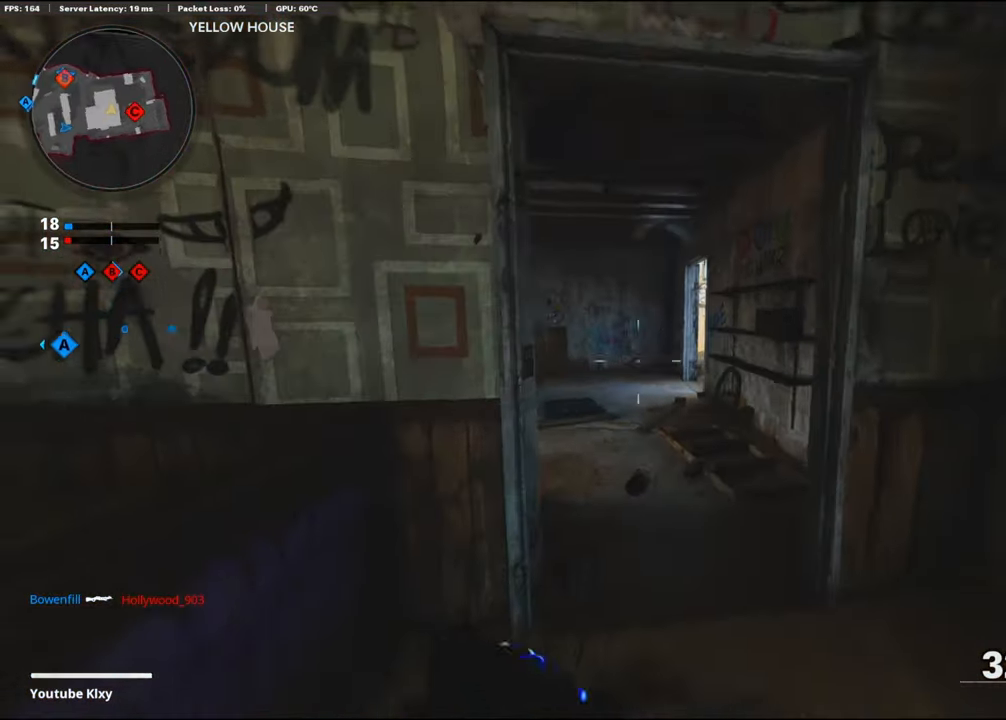
{"buttons": ["L1", "R1"], "left_stick": "right", "right_stick": "left", "events": [[317, "left_stick", "right"], [367, "right_stick", "center"], [434, "right_stick", "left"], [484, "L1", "down"], [500, "R1", "down"]]}
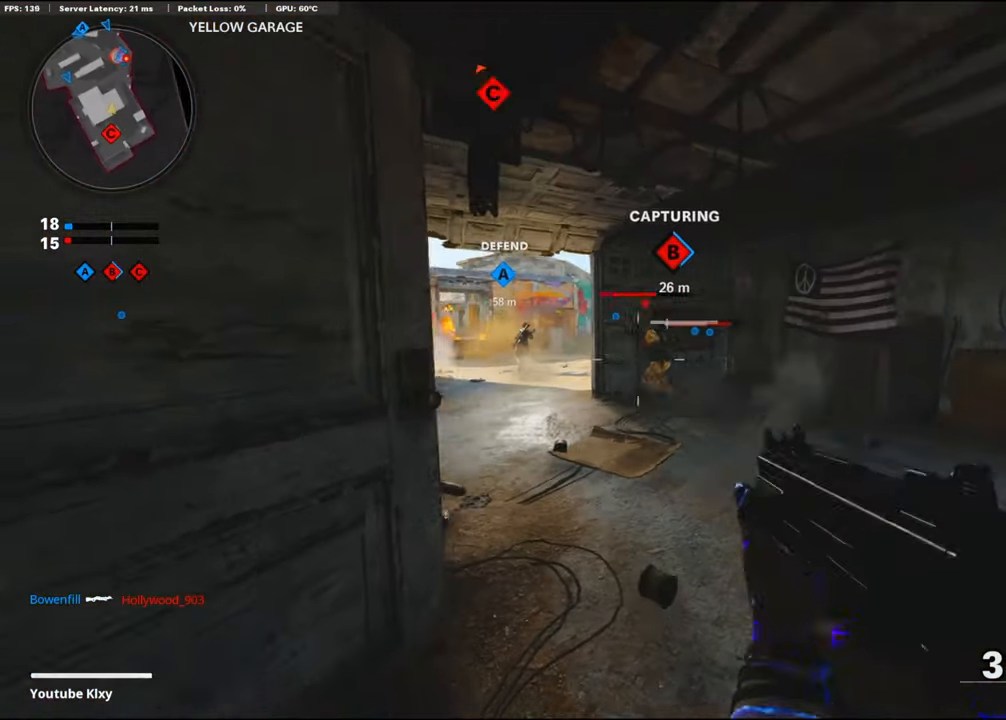
{"buttons": ["L1", "R1"], "left_stick": "up-right", "right_stick": "center", "events": [[84, "right_stick", "up-right"], [200, "right_stick", "up-left"], [250, "left_stick", "down-right"], [317, "right_stick", "left"], [467, "right_stick", "center"], [500, "left_stick", "up-right"]]}
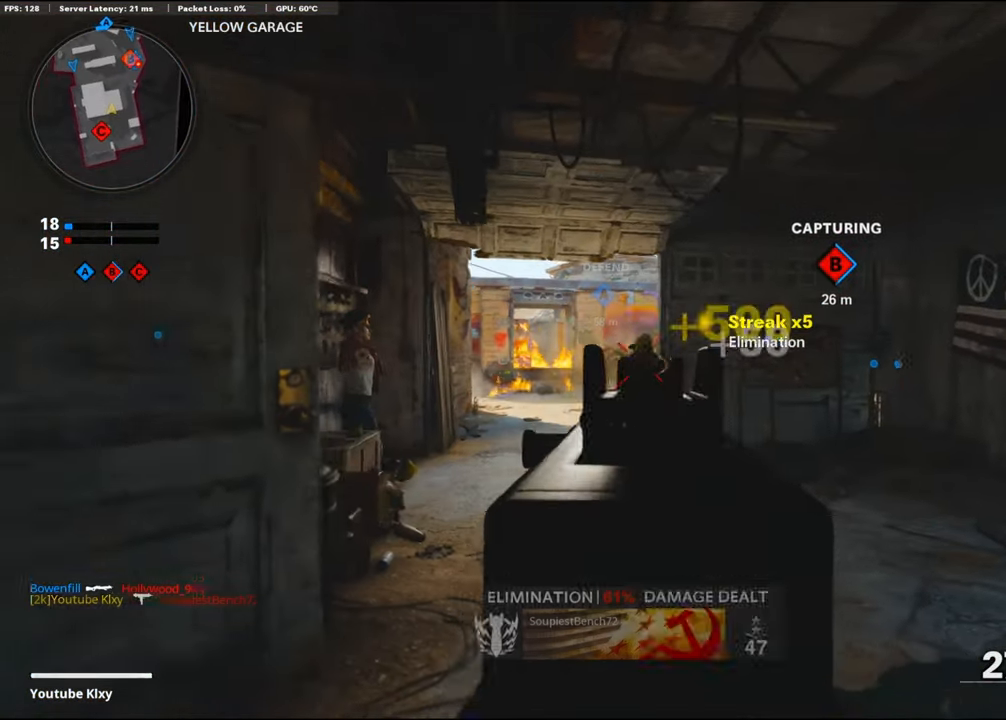
{"buttons": ["L1", "R1"], "left_stick": "up-right", "right_stick": "right", "events": [[50, "left_stick", "up-left"], [117, "right_stick", "down"], [134, "left_stick", "left"], [234, "right_stick", "left"], [350, "right_stick", "center"], [467, "left_stick", "up-right"], [467, "right_stick", "right"]]}
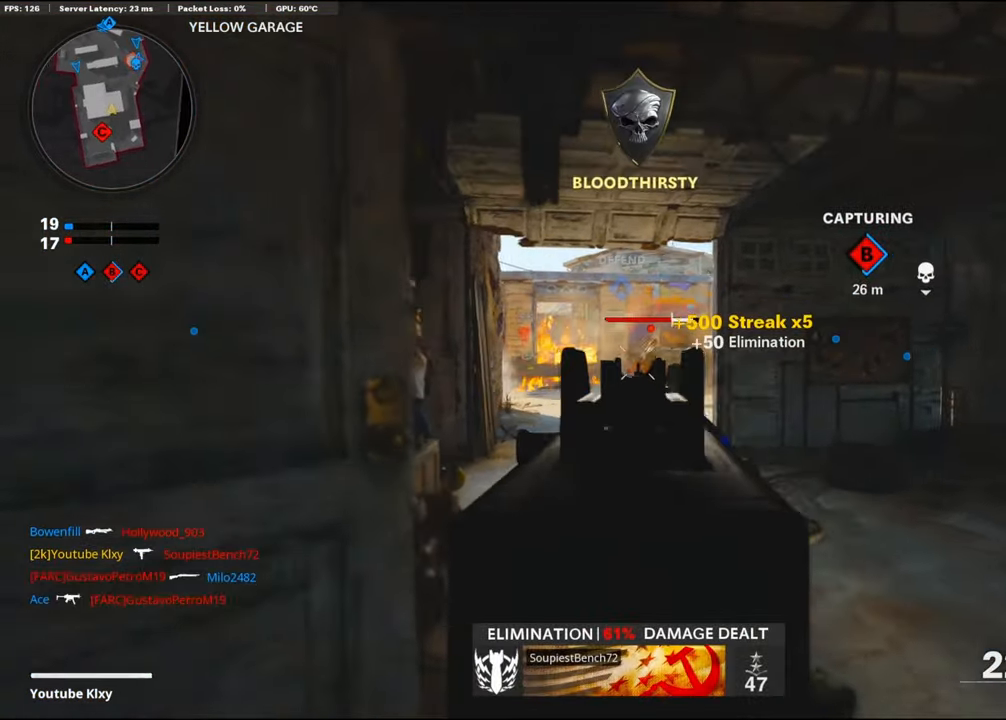
{"buttons": [], "left_stick": "down-right", "right_stick": "right", "events": [[233, "left_stick", "up-left"], [250, "right_stick", "center"], [400, "left_stick", "down-left"], [433, "L1", "up"], [466, "left_stick", "down-right"], [466, "right_stick", "right"], [500, "R1", "up"]]}
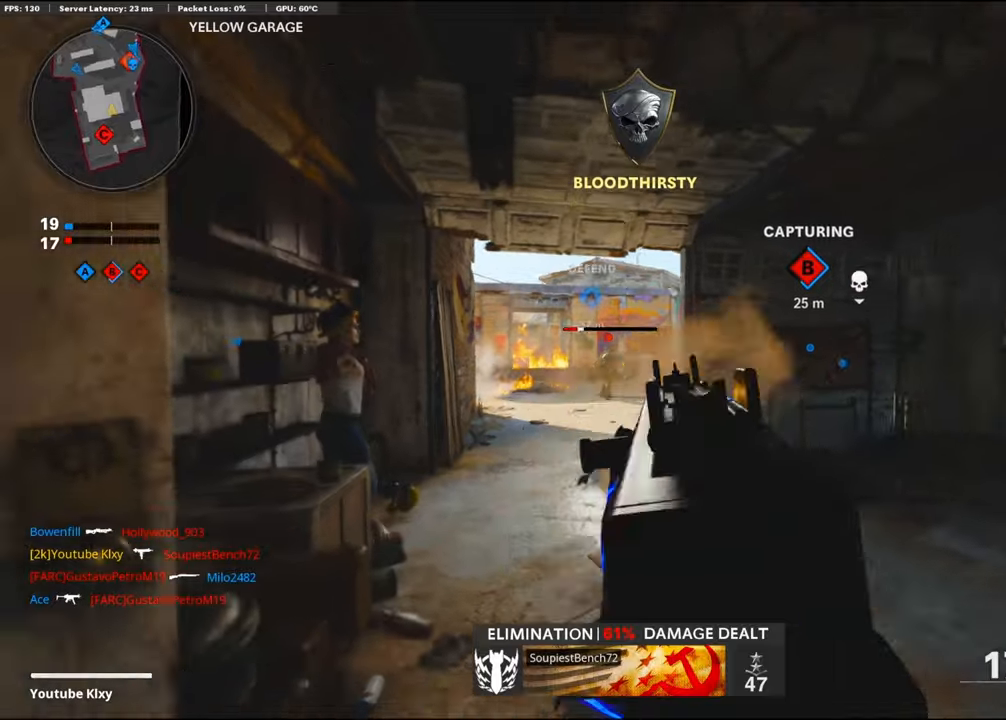
{"buttons": ["L1", "R1"], "left_stick": "left", "right_stick": "left", "events": [[16, "left_stick", "right"], [150, "right_stick", "left"], [200, "left_stick", "left"], [233, "L1", "down"], [316, "right_stick", "center"], [416, "R1", "down"], [483, "right_stick", "left"]]}
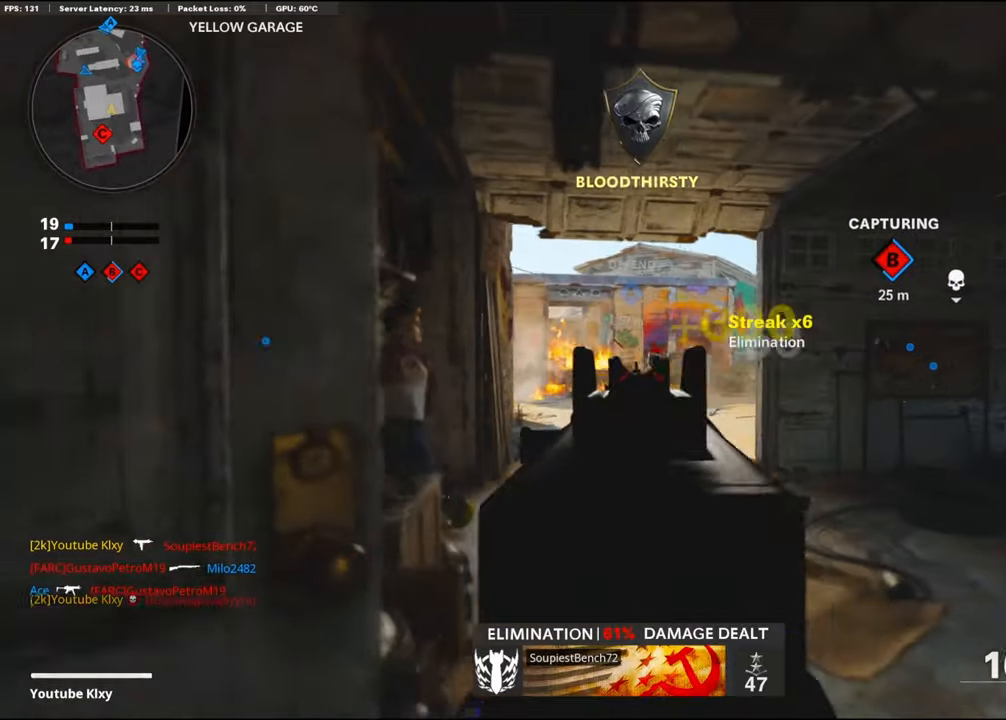
{"buttons": ["L3"], "left_stick": "up-left", "right_stick": "right", "events": [[83, "left_stick", "right"], [83, "right_stick", "right"], [233, "L1", "up"], [300, "R1", "up"], [383, "left_stick", "up"], [433, "L3", "down"], [433, "left_stick", "up-left"]]}
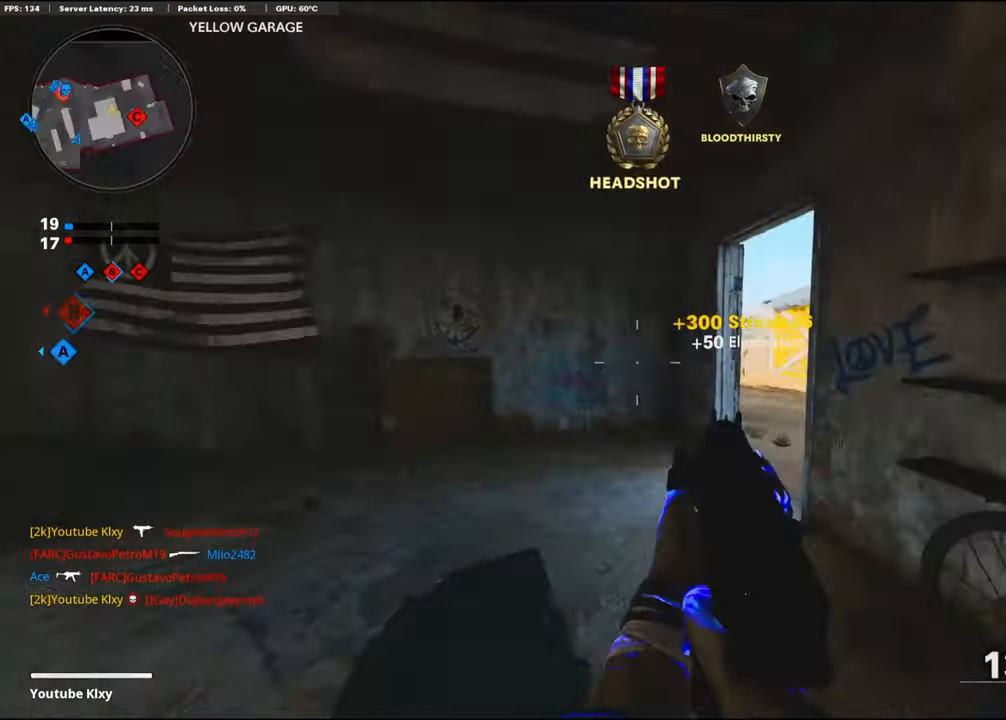
{"buttons": ["L1"], "left_stick": "up-right", "right_stick": "right", "events": [[150, "R3", "down"], [216, "L3", "up"], [333, "L1", "down"], [383, "R3", "up"], [416, "left_stick", "up-right"]]}
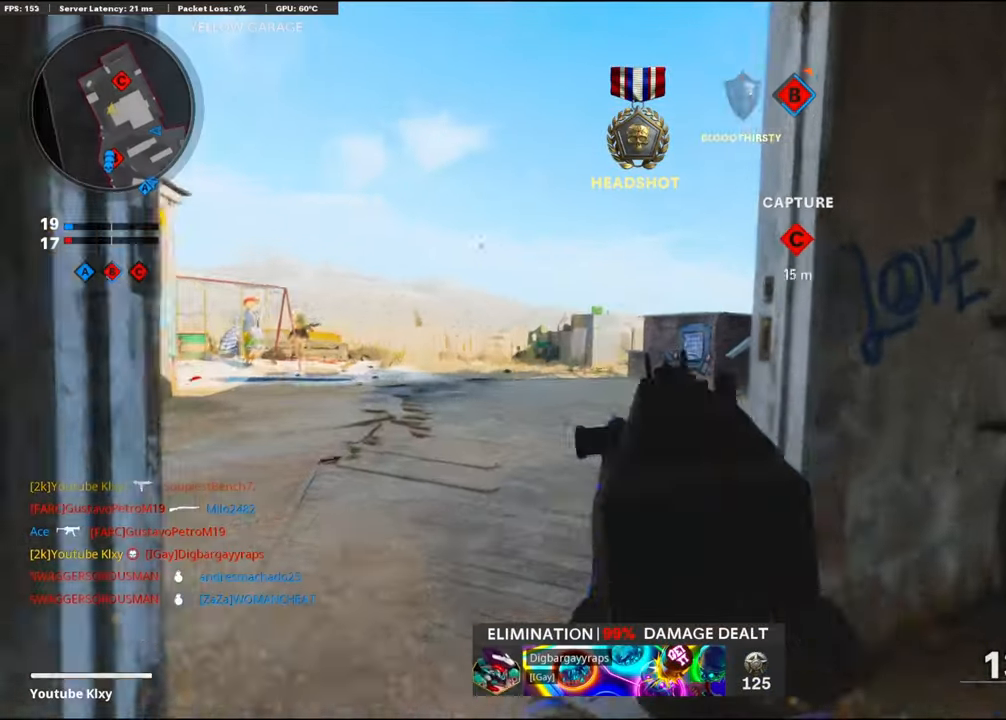
{"buttons": ["L1"], "left_stick": "right", "right_stick": "center", "events": [[16, "left_stick", "right"], [16, "right_stick", "center"], [116, "left_stick", "center"], [166, "left_stick", "left"], [216, "right_stick", "left"], [316, "right_stick", "down"], [400, "left_stick", "right"], [433, "right_stick", "center"]]}
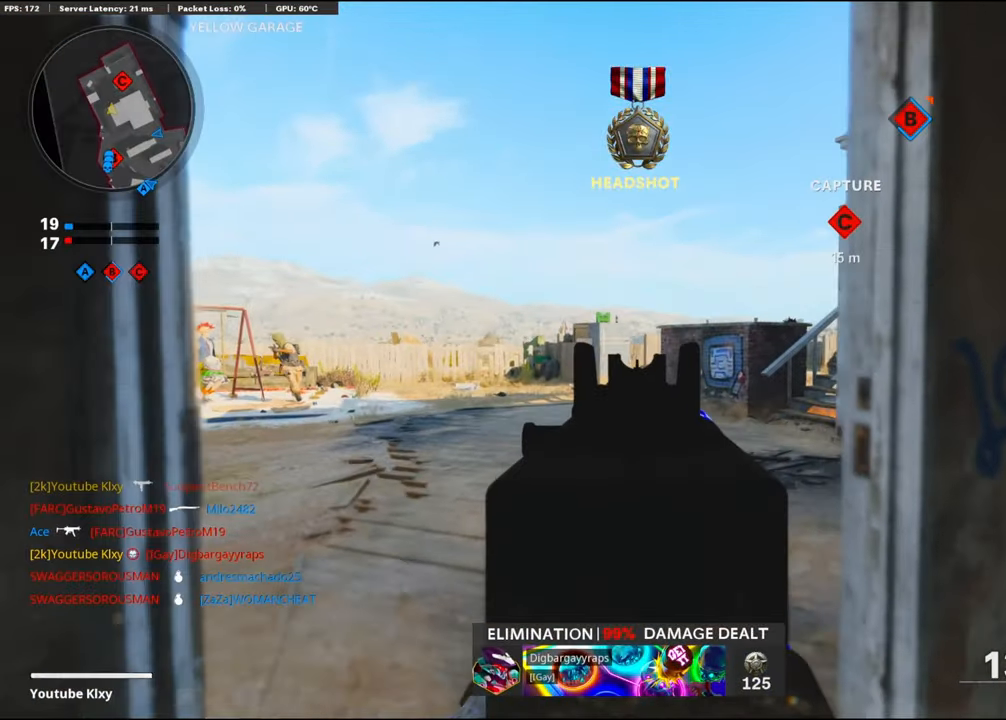
{"buttons": ["L1", "R1"], "left_stick": "down-left", "right_stick": "left", "events": [[66, "right_stick", "left"], [233, "left_stick", "down-right"], [283, "R1", "down"], [366, "right_stick", "center"], [500, "left_stick", "down-left"], [500, "right_stick", "left"]]}
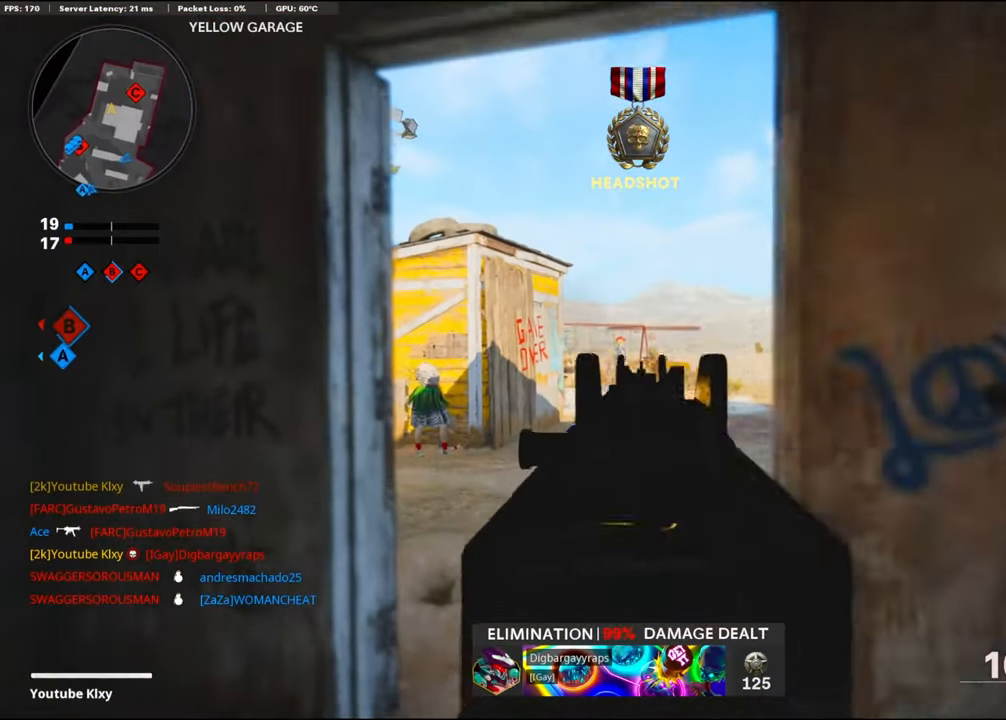
{"buttons": ["L1", "R1"], "left_stick": "center", "right_stick": "center", "events": [[83, "right_stick", "center"], [166, "left_stick", "down-right"], [166, "right_stick", "down-right"], [250, "right_stick", "right"], [266, "left_stick", "up-left"], [416, "left_stick", "center"], [416, "right_stick", "center"]]}
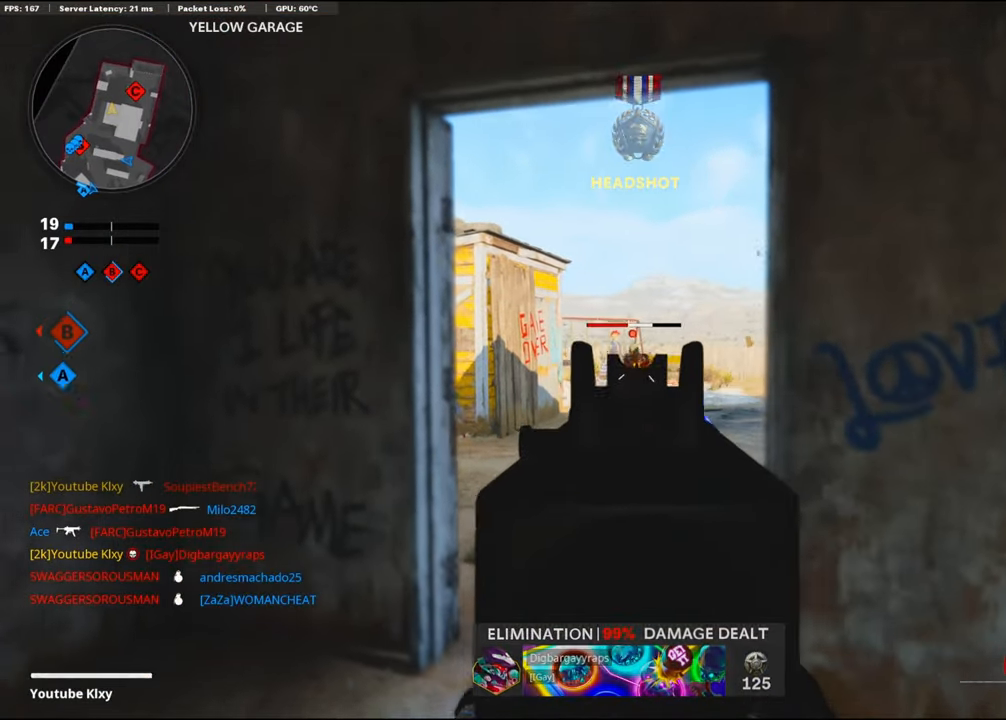
{"buttons": [], "left_stick": "up-right", "right_stick": "right", "events": [[16, "right_stick", "left"], [33, "left_stick", "left"], [116, "right_stick", "center"], [150, "left_stick", "right"], [183, "right_stick", "right"], [250, "right_stick", "center"], [316, "right_stick", "right"], [350, "L1", "up"], [450, "R1", "up"], [466, "left_stick", "up-right"]]}